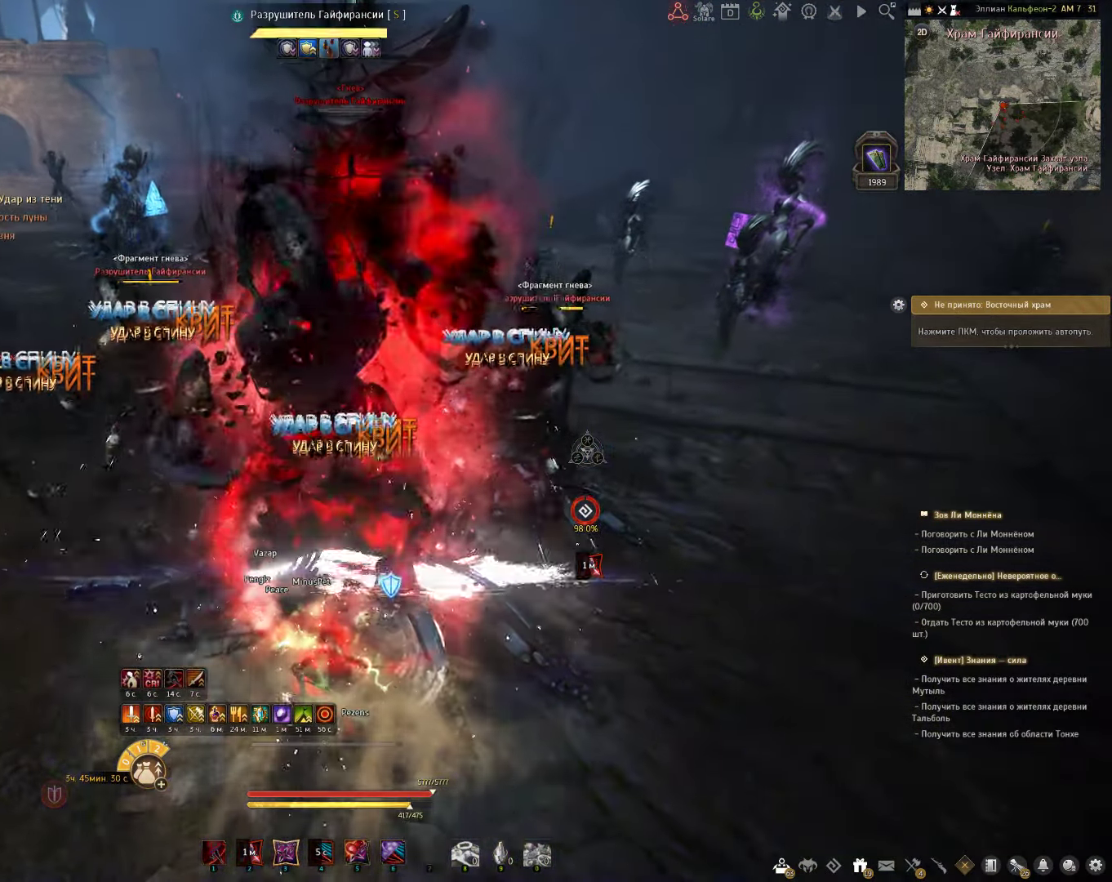
Gameplay with keyboard and mouse; each line is a JSON object with the keys and mouse buttons held at the frame after it. "events" lists presses ("down") and releases ("up") of "a", "c", "d", "e", "f", "q", "s", "shift", "space", "tab", "w", "x", "z", "mouse_left" and "mouse_right" between this image and that frame as [ms after this image, input, new state], when the widget could be followed in between. "mouse_left", "mouse_right" = the "left", "right" buttons of the "mouse" list. No other keys are recorded. Mouse movement is not recorded.
{"keys": ["shift"], "mouse": [], "events": [[17, "mouse_left", "down"], [350, "mouse_left", "up"], [350, "s", "up"], [383, "shift", "down"]]}
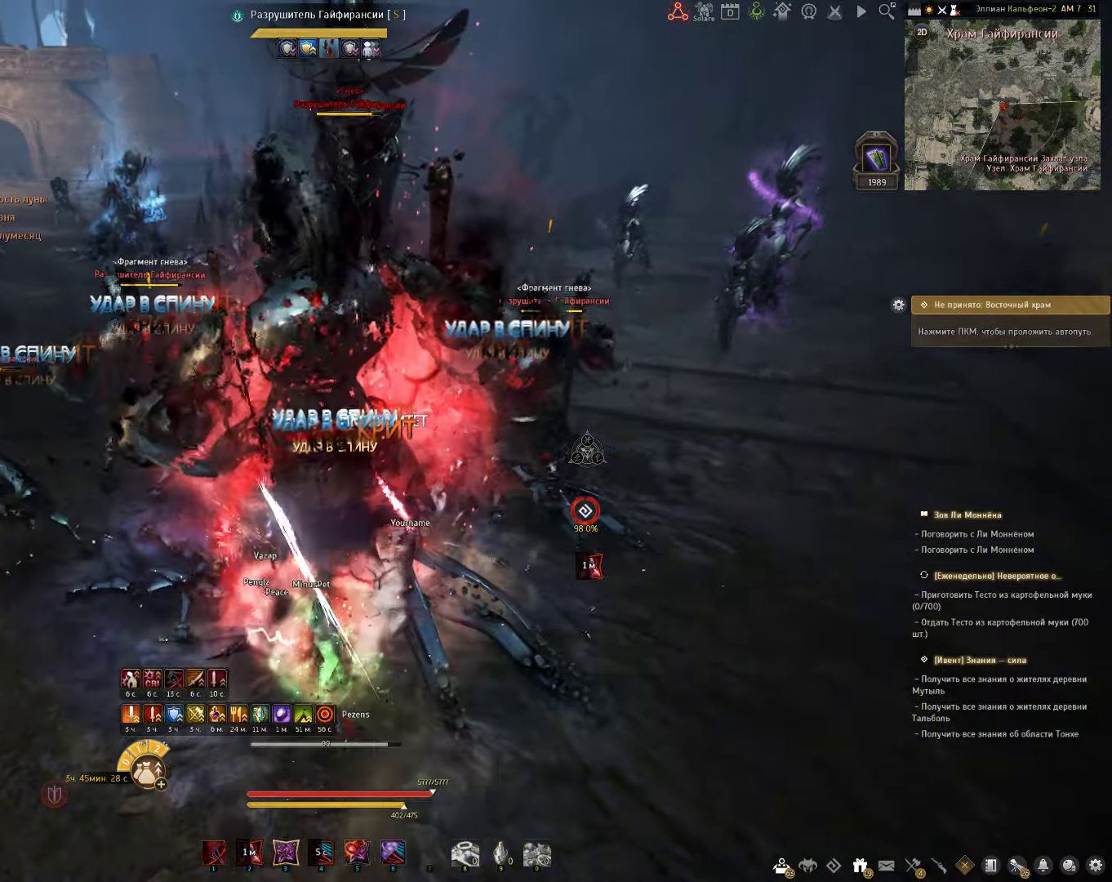
{"keys": ["space"], "mouse": [], "events": [[50, "mouse_right", "down"], [333, "mouse_right", "up"], [367, "shift", "up"], [433, "space", "down"]]}
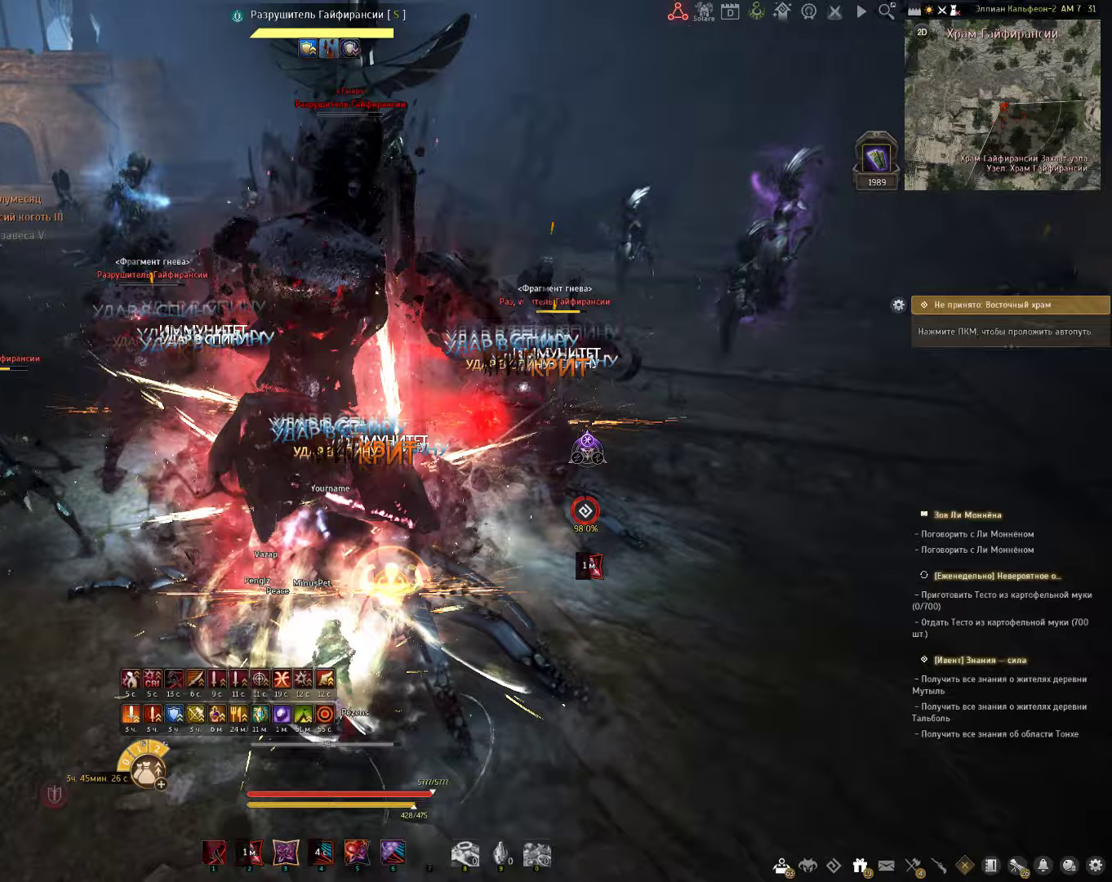
{"keys": ["e", "shift"], "mouse": [], "events": [[83, "space", "up"], [117, "e", "down"], [117, "shift", "down"]]}
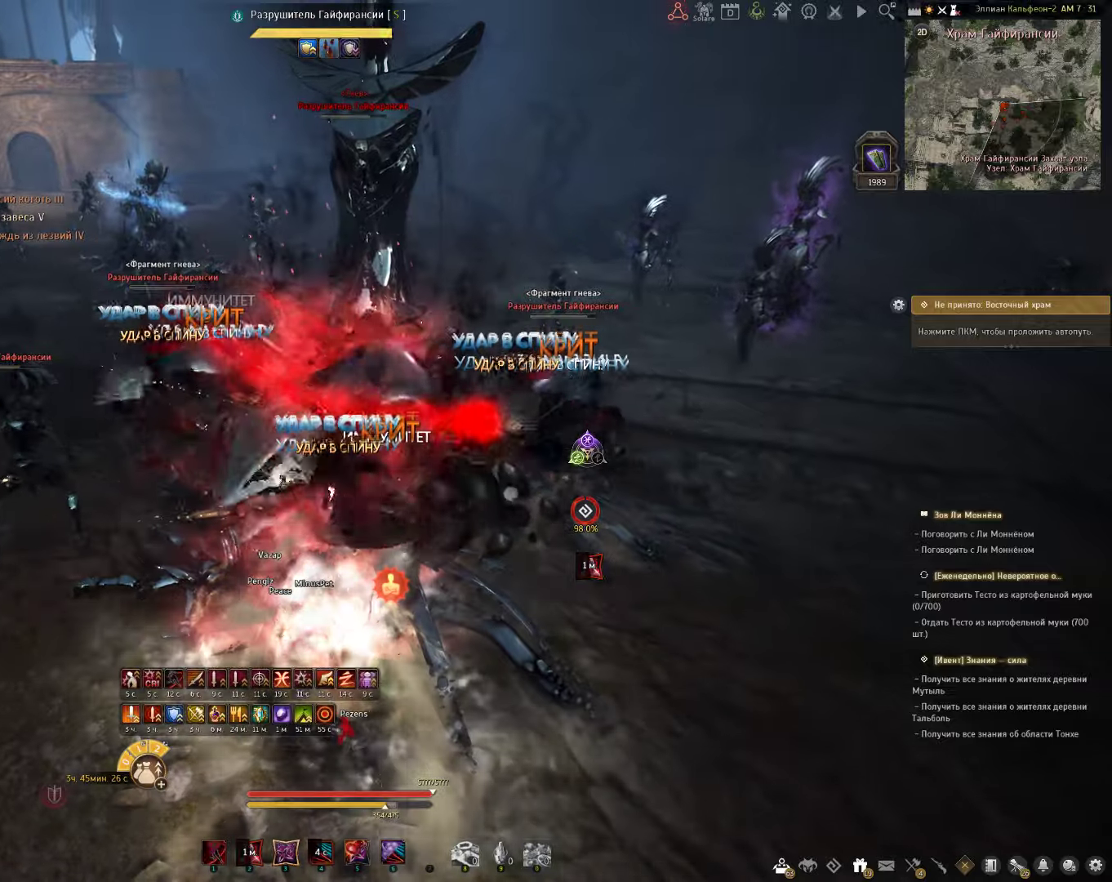
{"keys": ["shift"], "mouse": [], "events": [[50, "e", "up"]]}
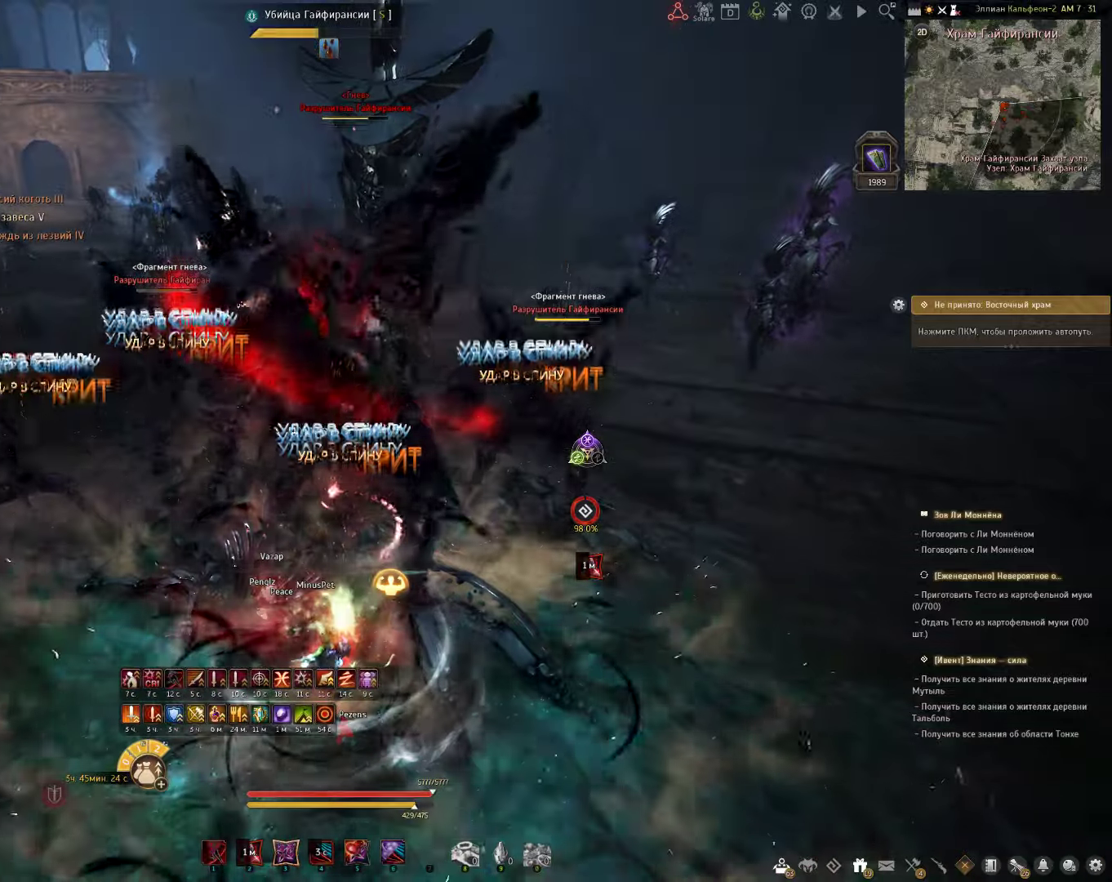
{"keys": ["f", "shift"], "mouse": [], "events": [[333, "f", "down"]]}
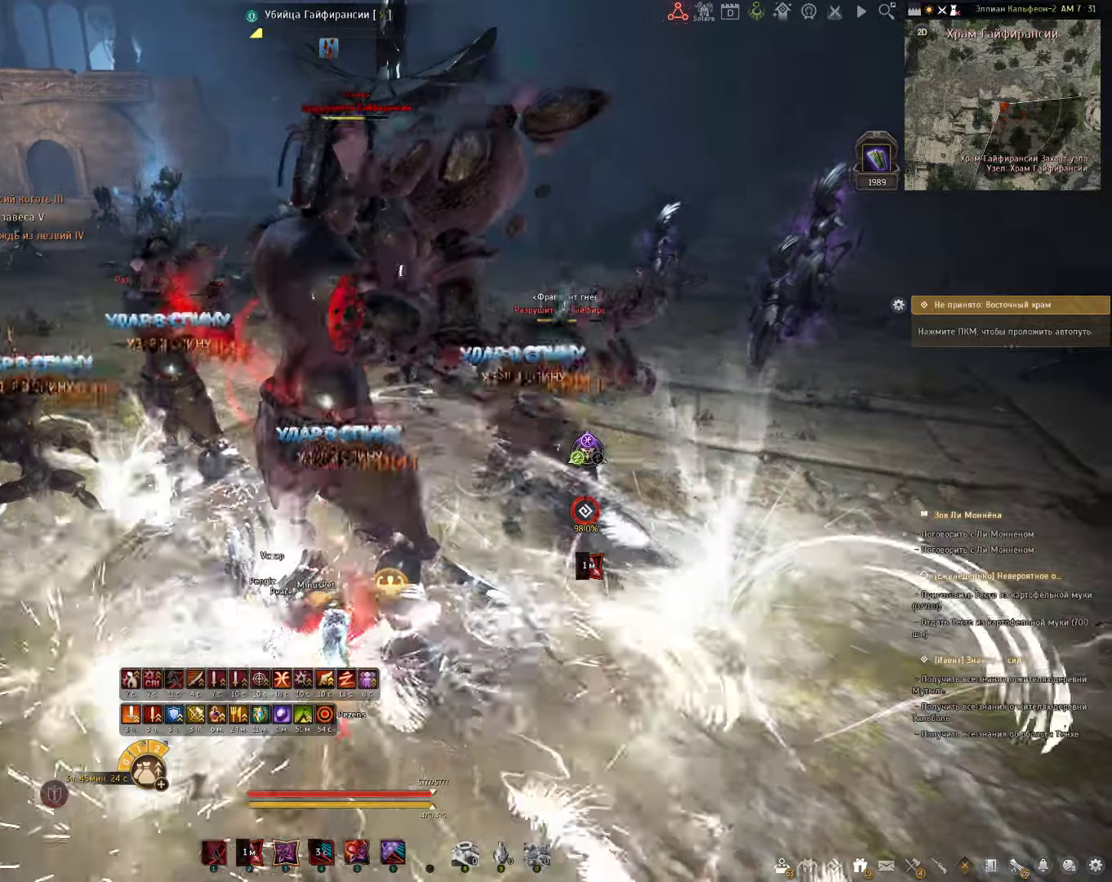
{"keys": ["shift"], "mouse": [], "events": [[383, "f", "up"]]}
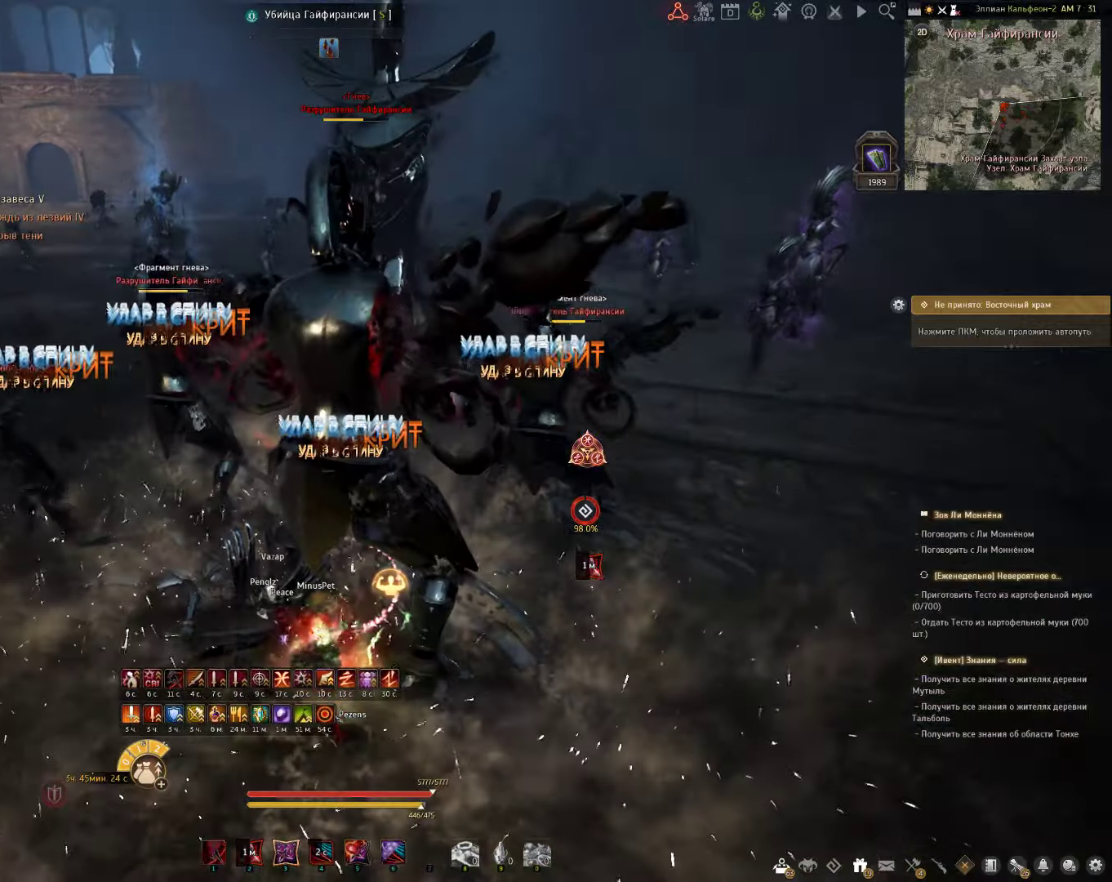
{"keys": ["c", "shift"], "mouse": [], "events": [[33, "c", "down"]]}
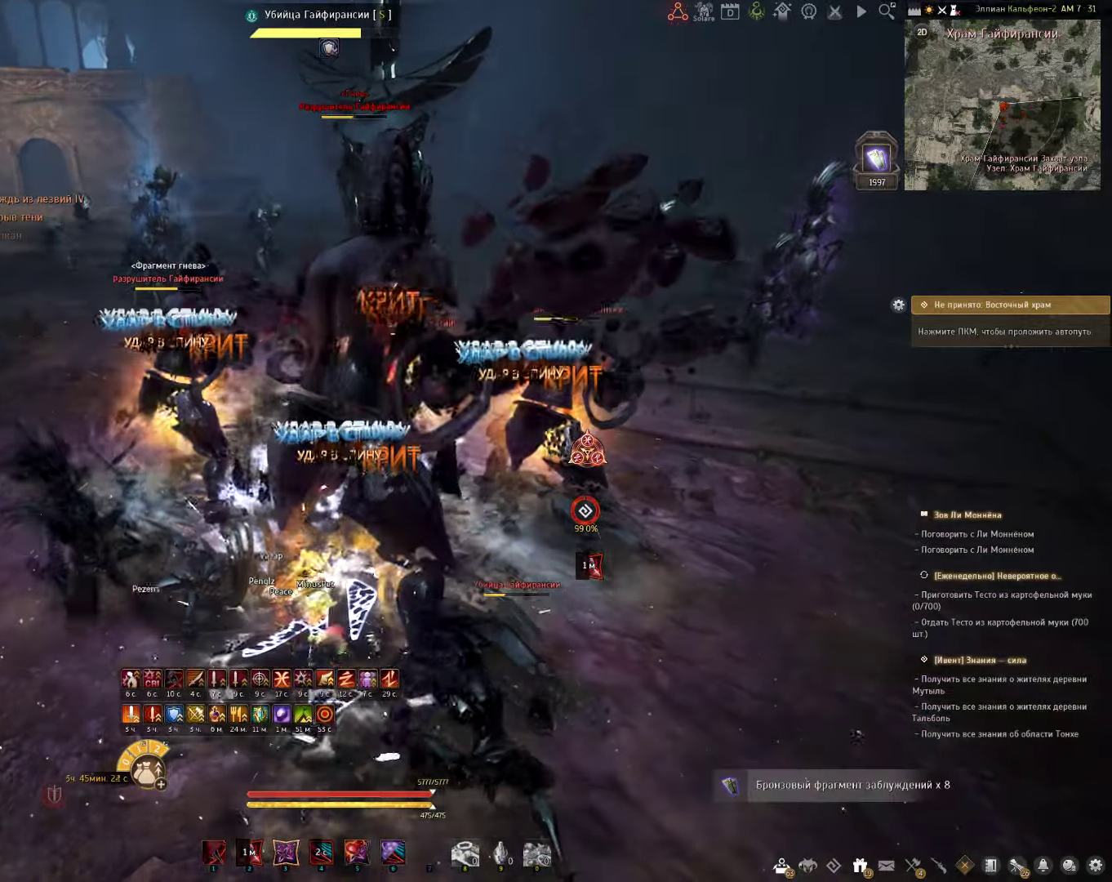
{"keys": ["c", "s"], "mouse": [], "events": [[433, "shift", "up"], [467, "s", "down"]]}
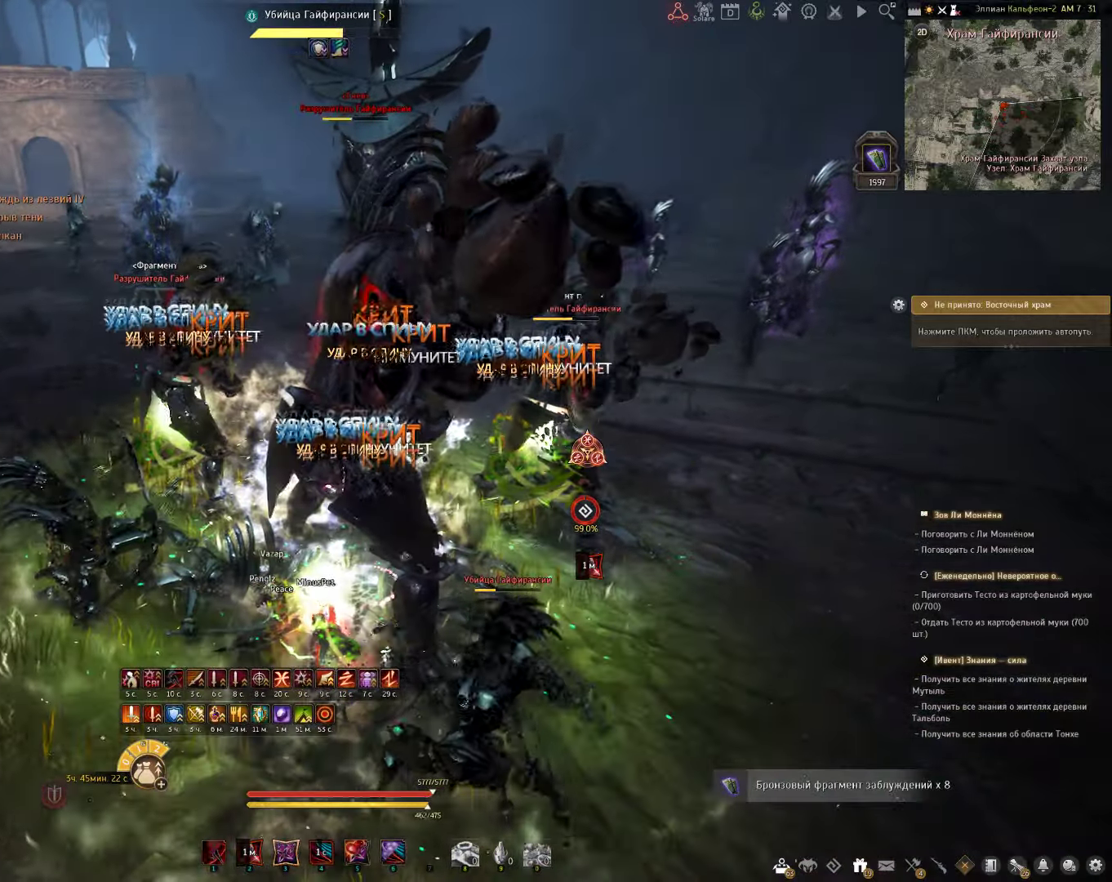
{"keys": ["c", "s"], "mouse": [], "events": []}
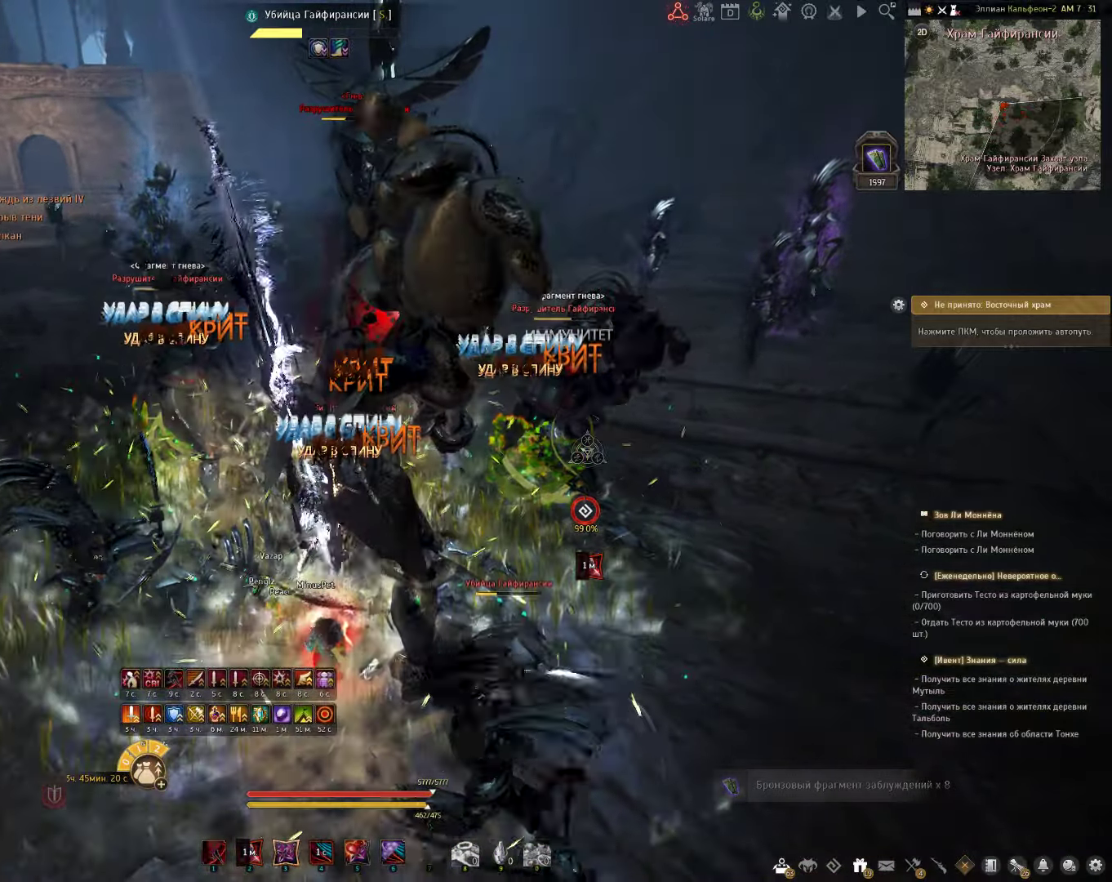
{"keys": ["s"], "mouse": ["right"], "events": [[200, "c", "up"], [317, "mouse_right", "down"]]}
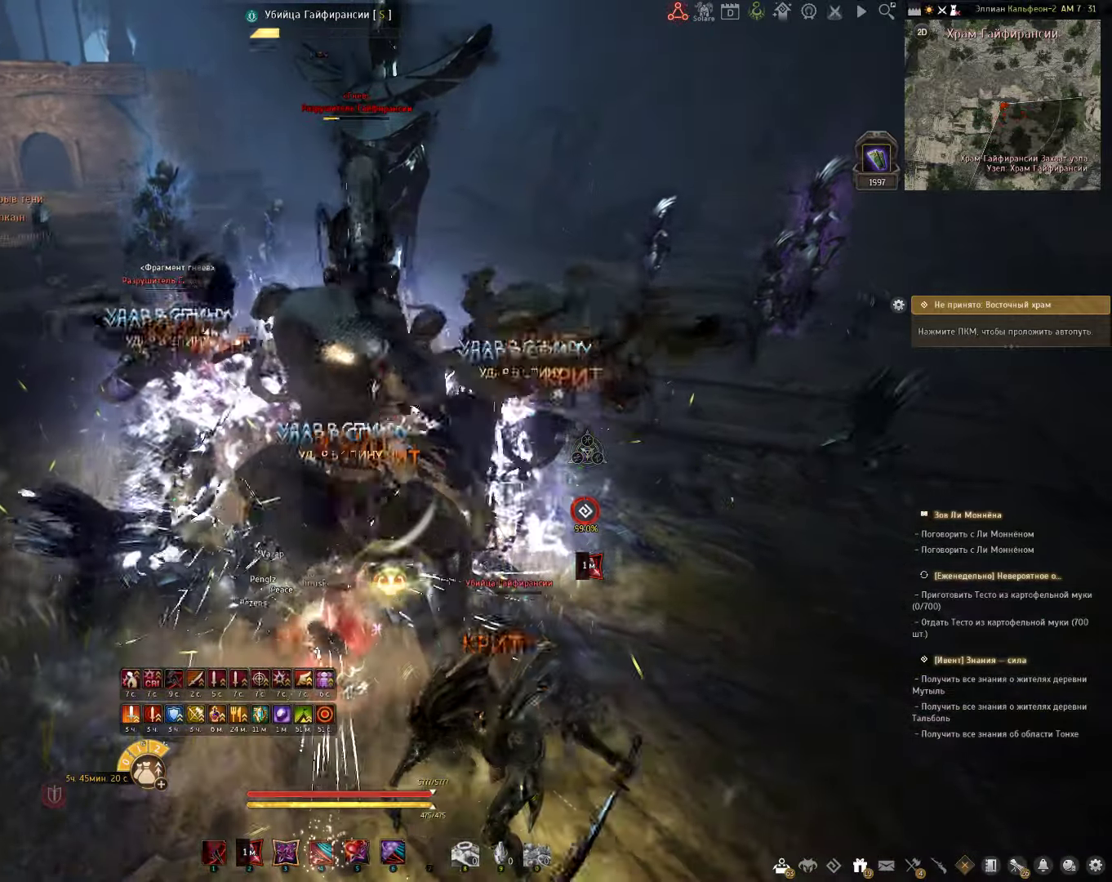
{"keys": ["e", "s"], "mouse": [], "events": [[200, "e", "down"], [267, "mouse_right", "up"]]}
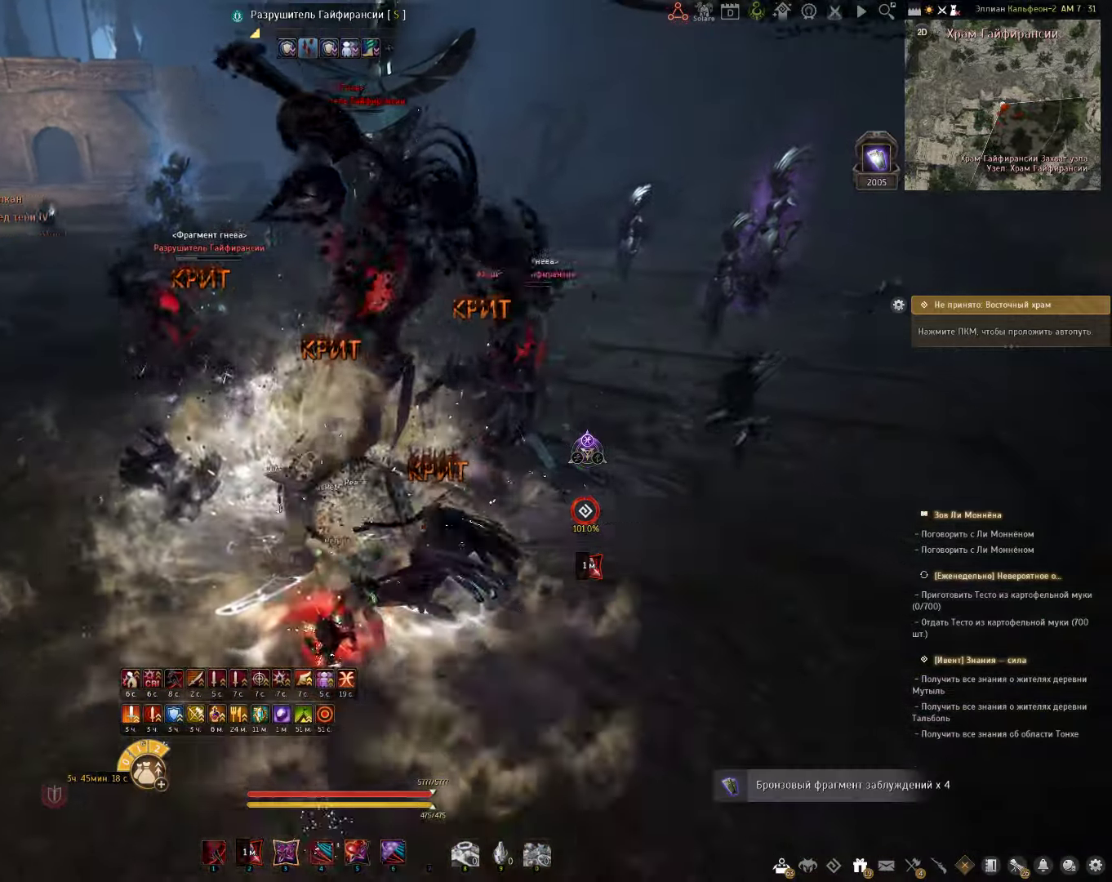
{"keys": [], "mouse": [], "events": [[217, "e", "up"], [267, "s", "up"]]}
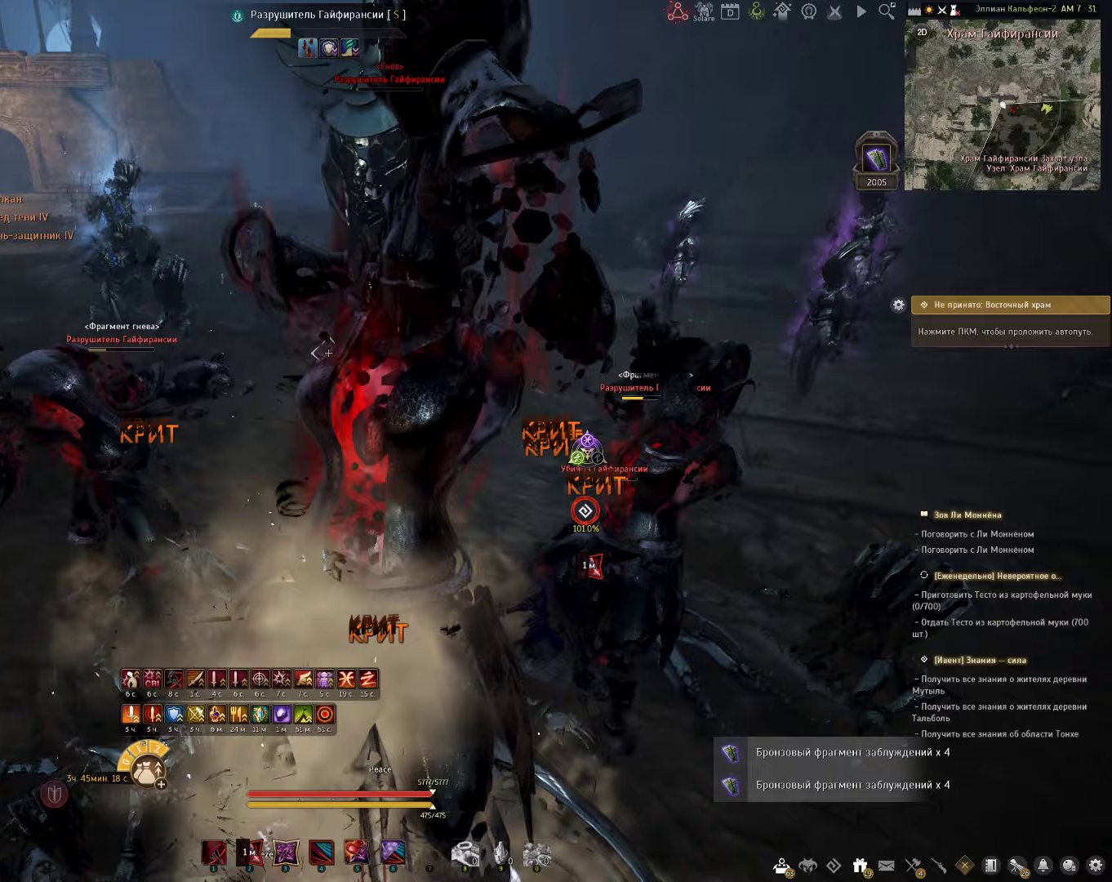
{"keys": [], "mouse": ["left", "right"], "events": [[150, "mouse_left", "down"], [167, "mouse_right", "down"]]}
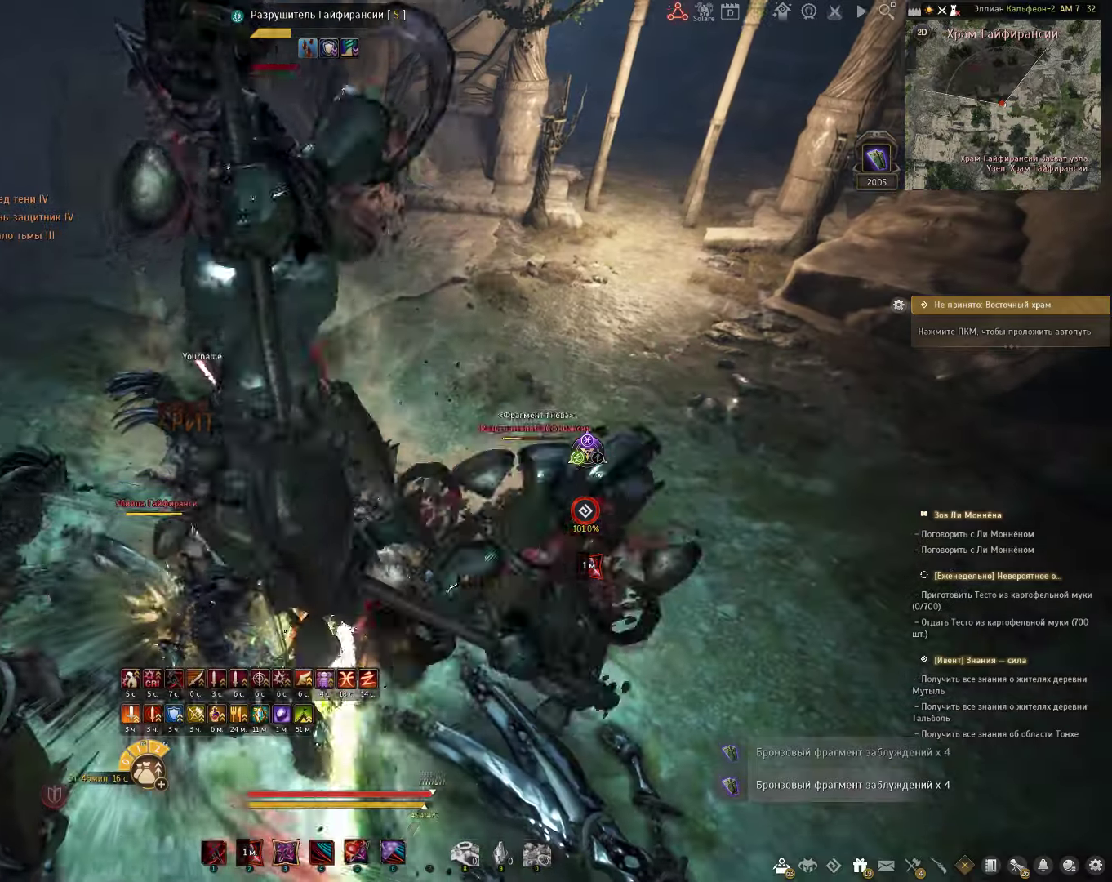
{"keys": ["a"], "mouse": ["left"], "events": [[267, "mouse_left", "up"], [267, "mouse_right", "up"], [400, "a", "down"], [433, "mouse_left", "down"]]}
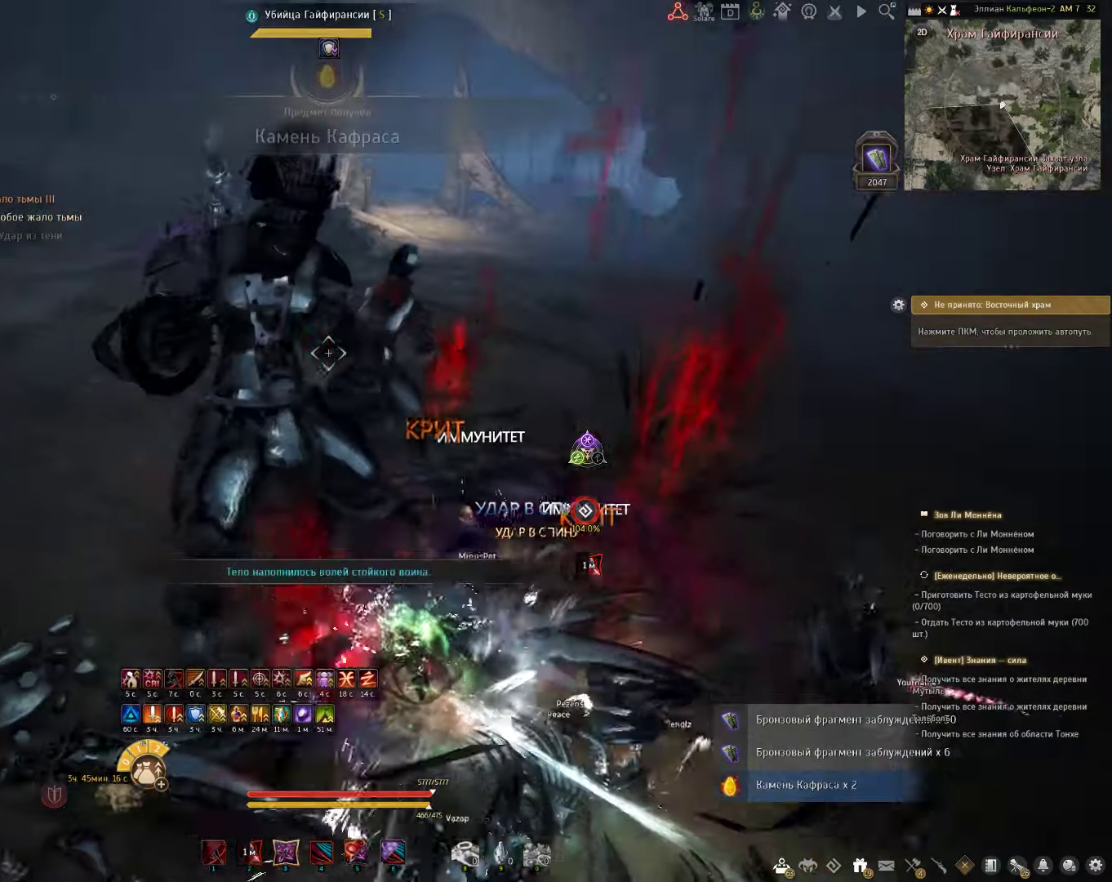
{"keys": [], "mouse": [], "events": [[117, "mouse_left", "up"], [167, "a", "up"]]}
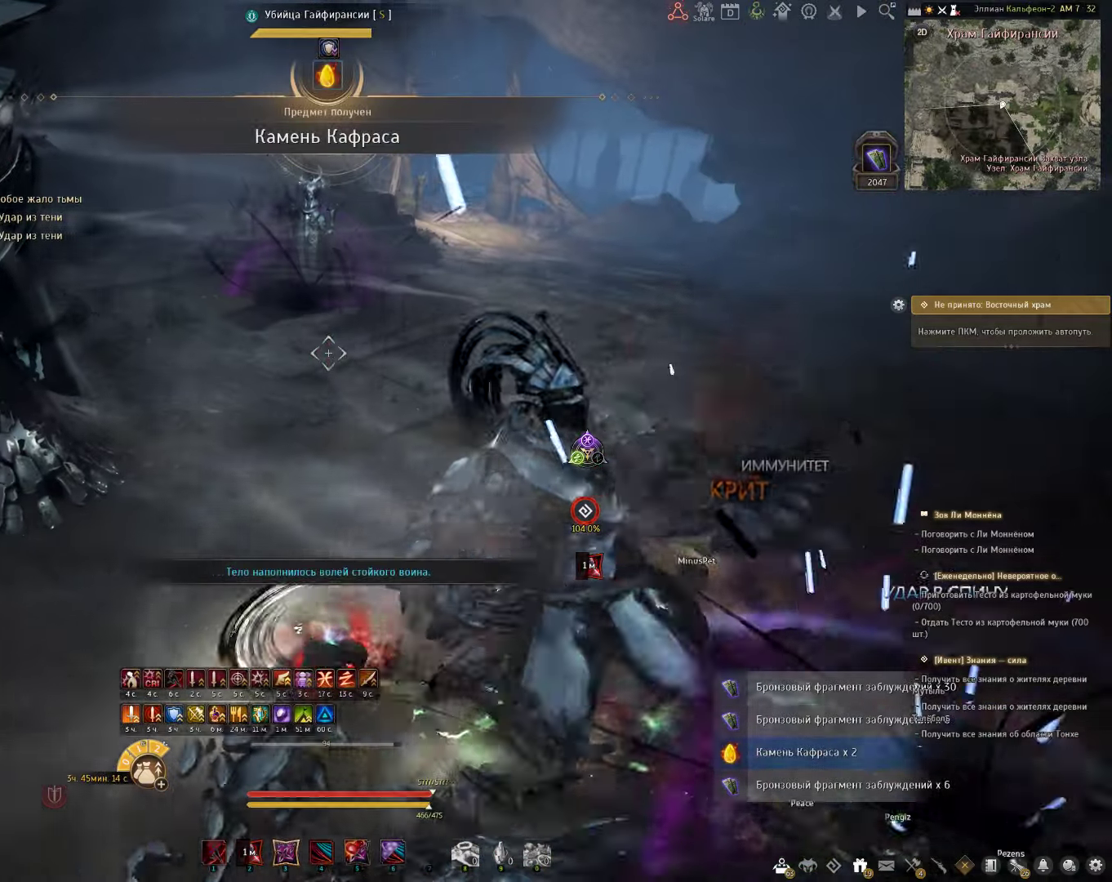
{"keys": ["q", "s"], "mouse": [], "events": [[467, "s", "down"], [500, "q", "down"]]}
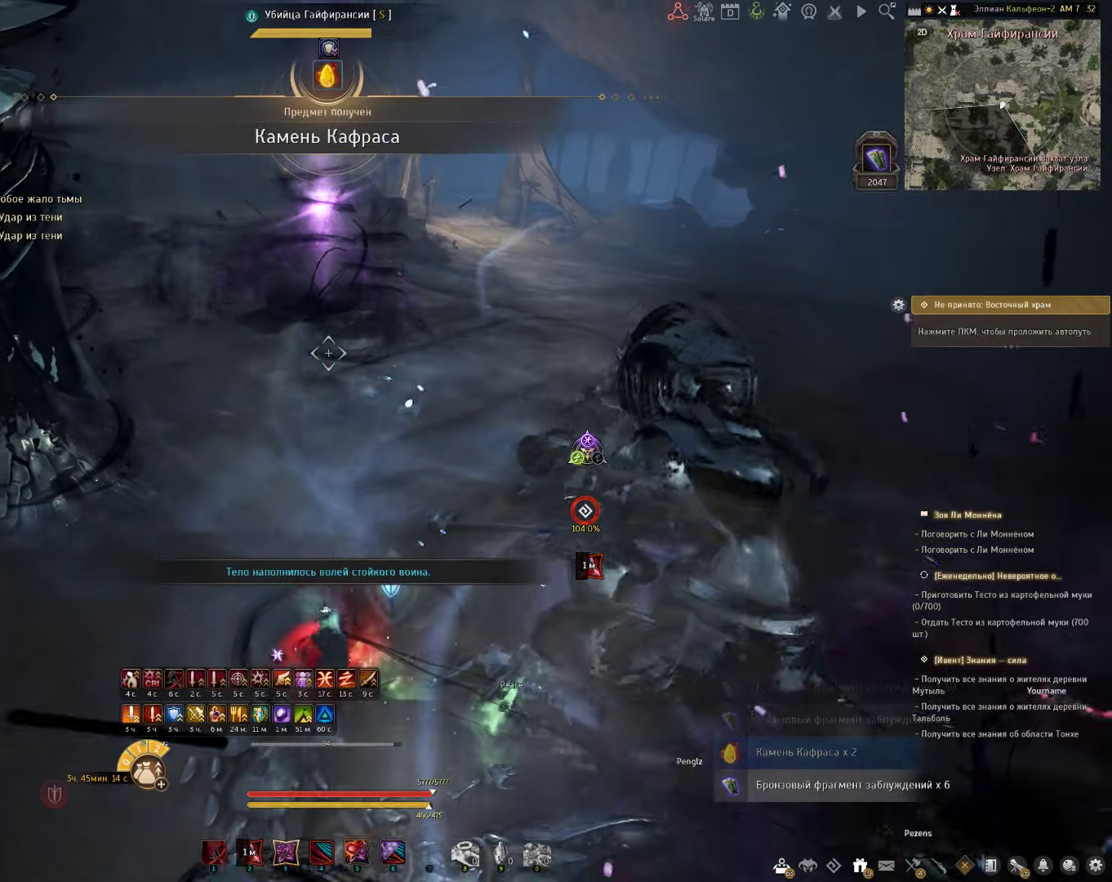
{"keys": ["z"], "mouse": [], "events": [[100, "q", "up"], [117, "s", "up"], [317, "z", "down"]]}
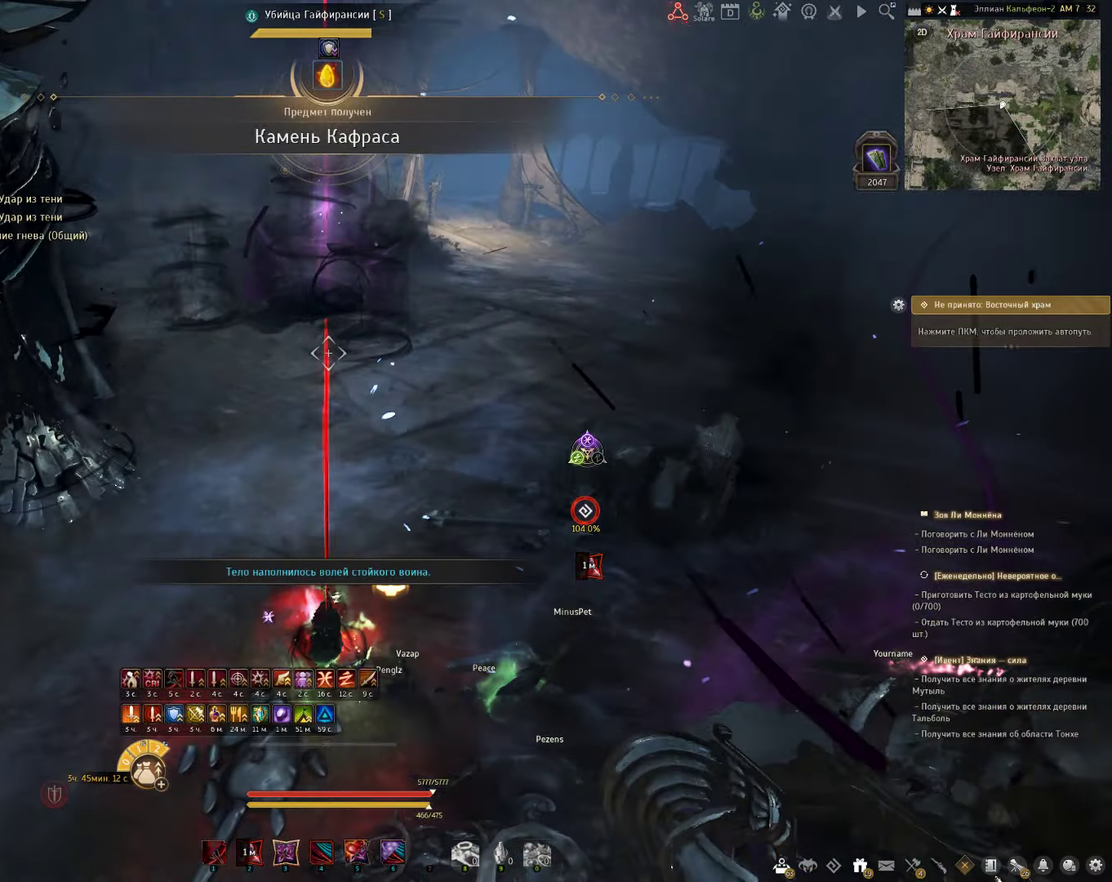
{"keys": [], "mouse": [], "events": [[217, "z", "up"]]}
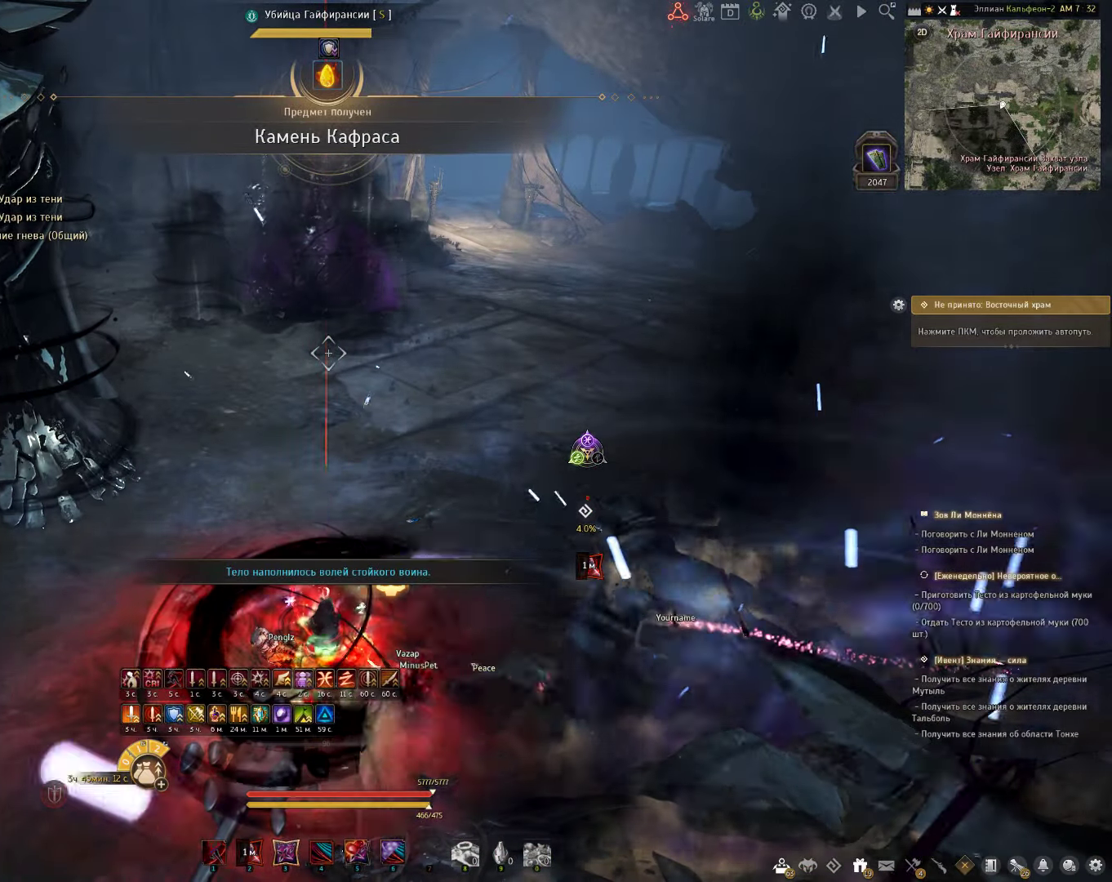
{"keys": [], "mouse": [], "events": []}
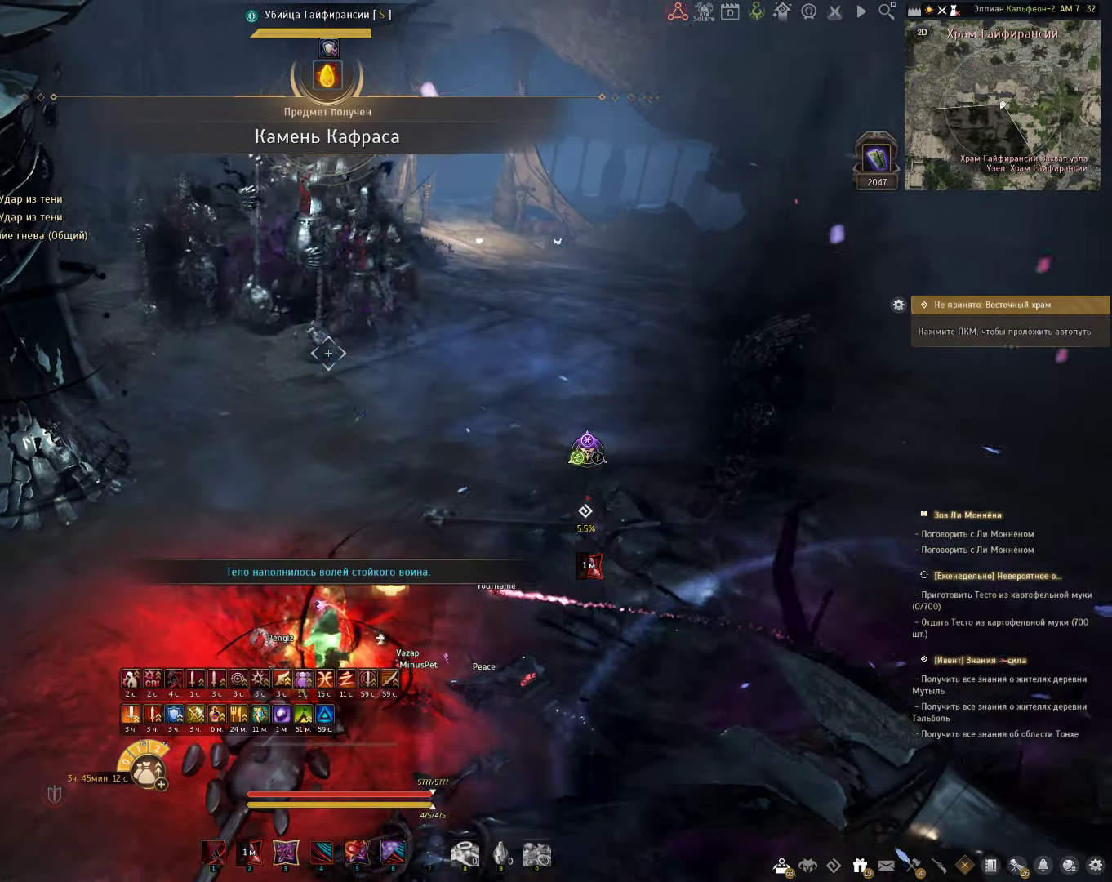
{"keys": [], "mouse": [], "events": []}
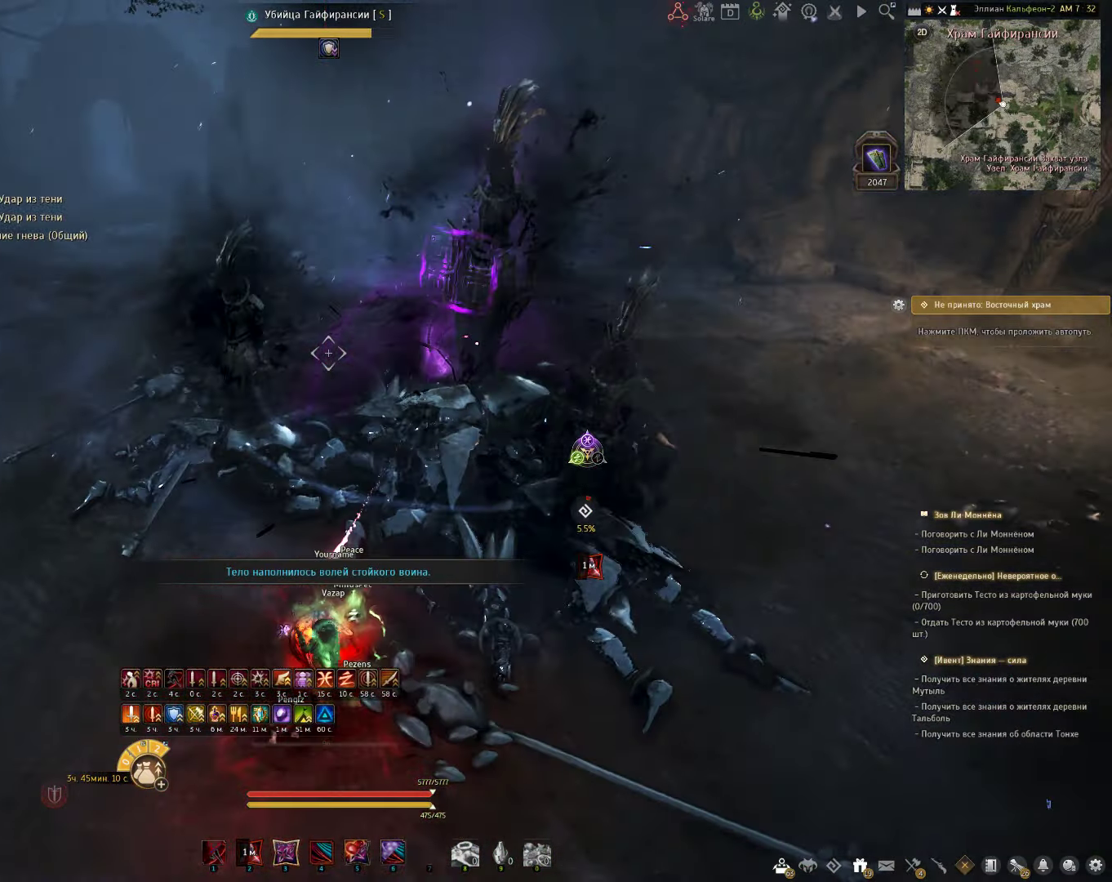
{"keys": ["w"], "mouse": [], "events": [[100, "w", "down"], [183, "q", "down"], [350, "q", "up"]]}
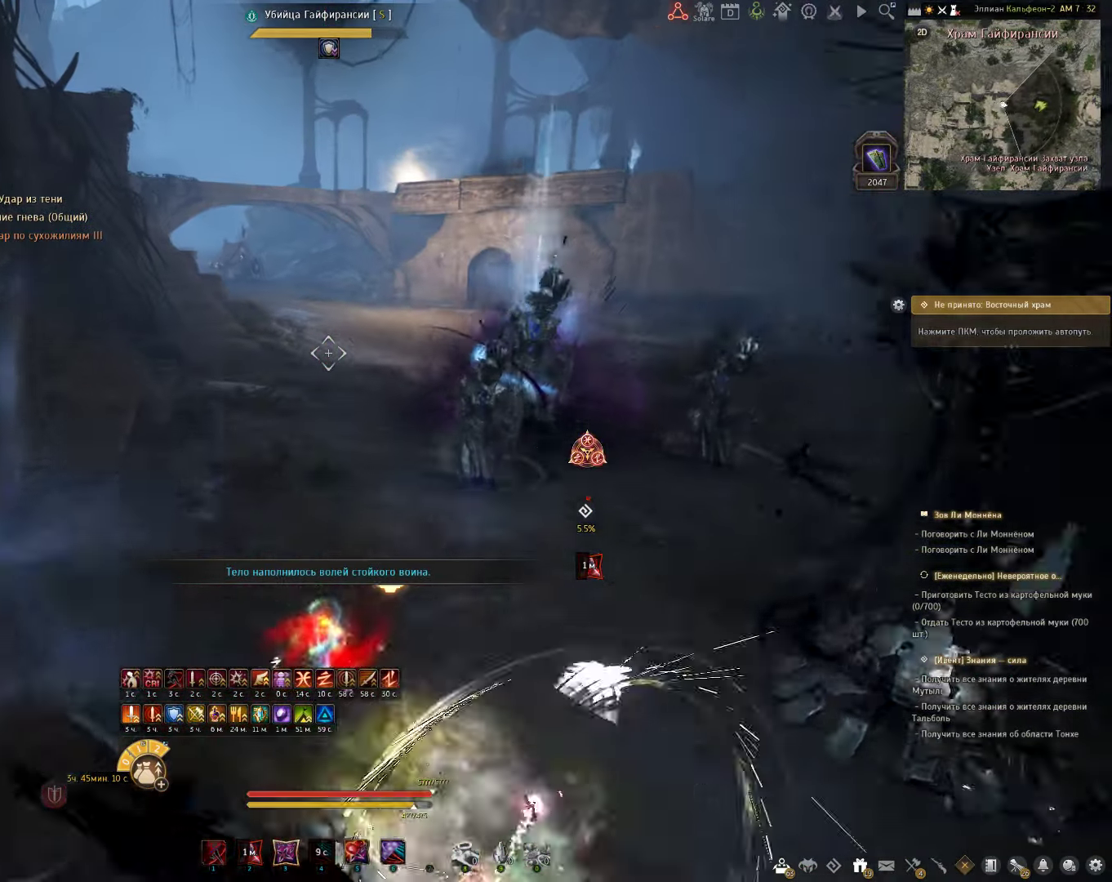
{"keys": ["w"], "mouse": [], "events": []}
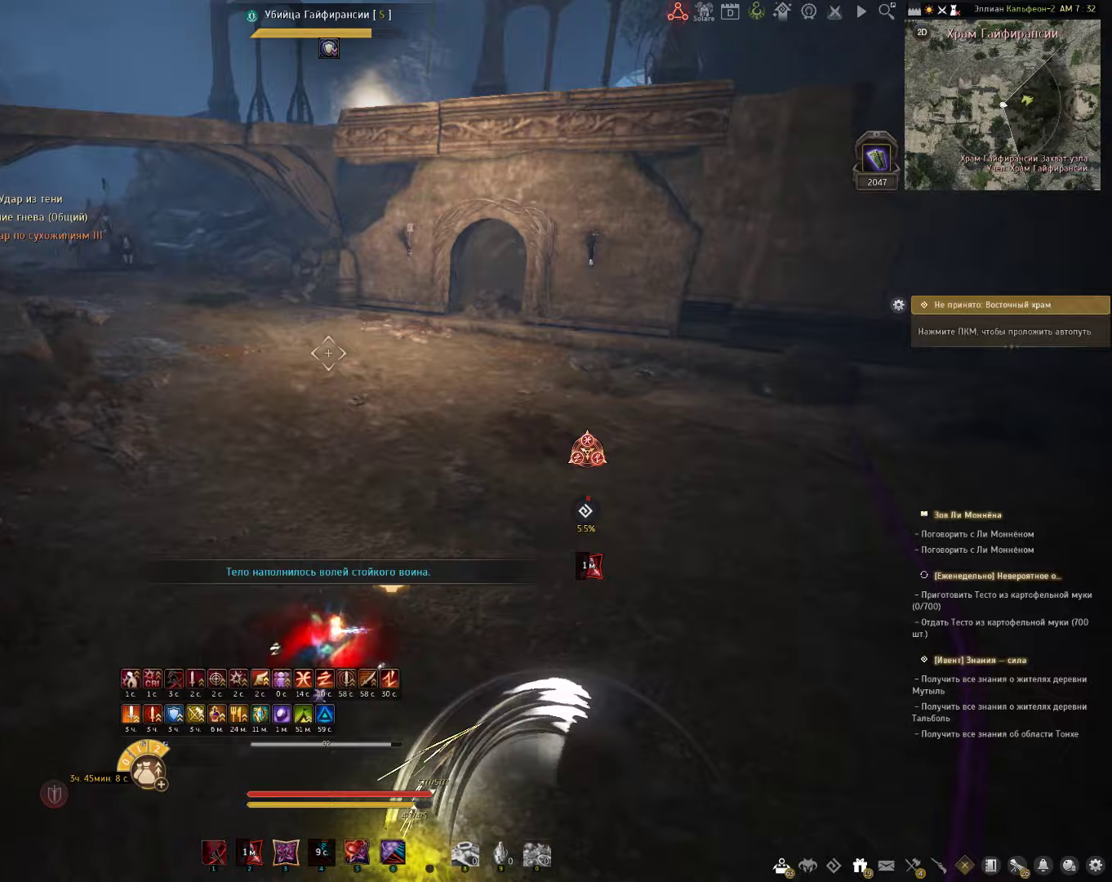
{"keys": ["w"], "mouse": [], "events": [[33, "w", "up"], [483, "w", "down"]]}
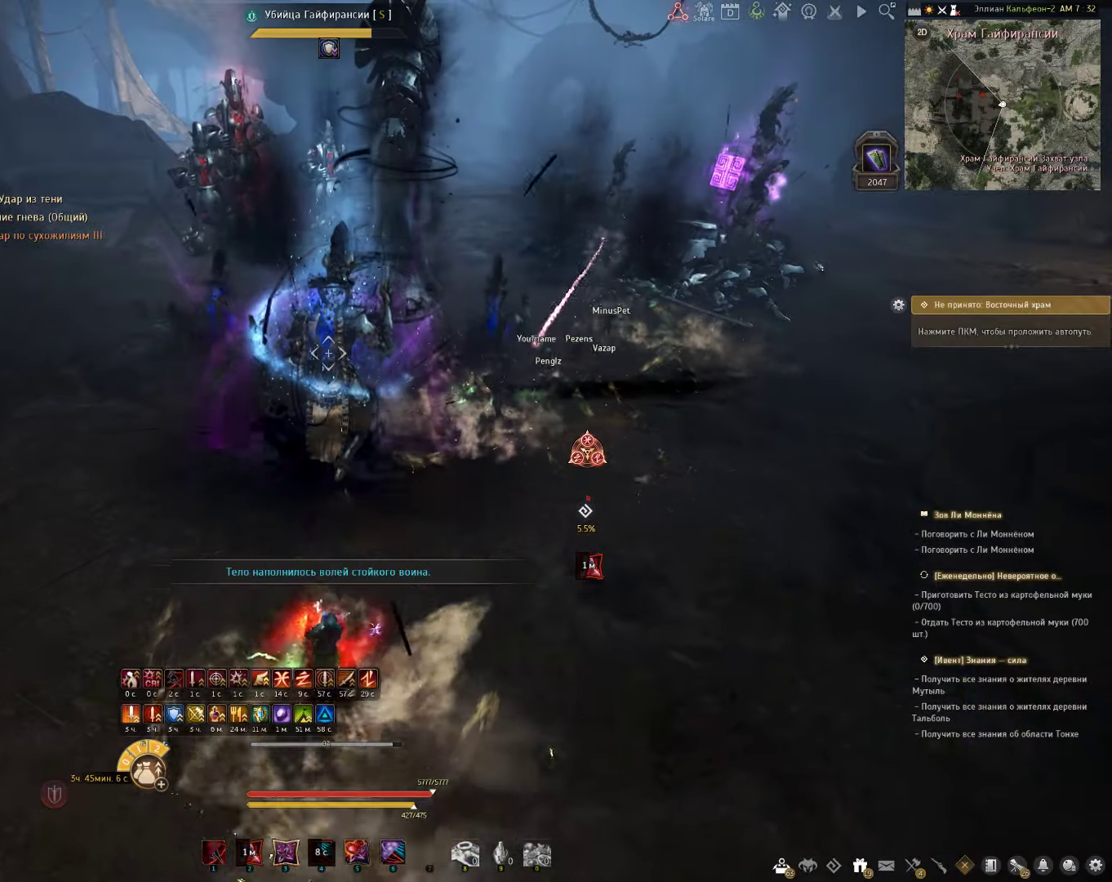
{"keys": [], "mouse": [], "events": [[217, "f", "down"], [317, "f", "up"], [383, "w", "up"]]}
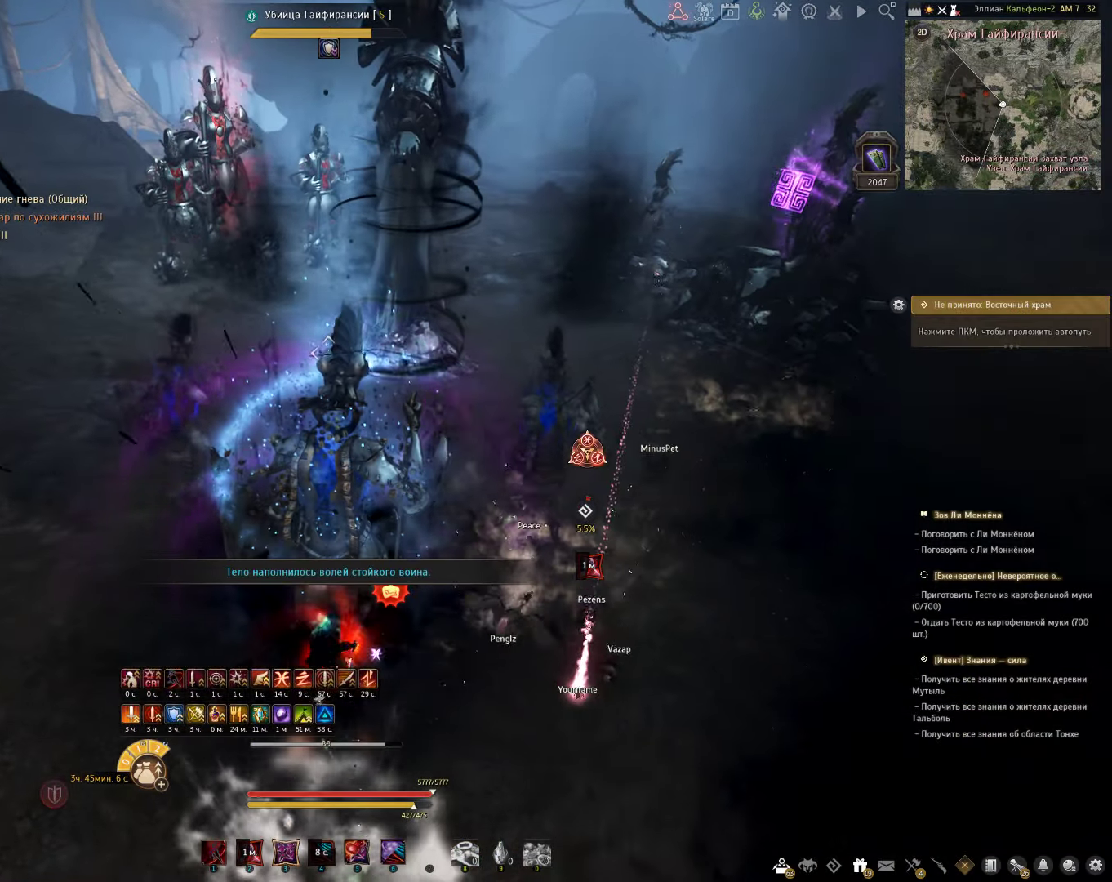
{"keys": [], "mouse": [], "events": []}
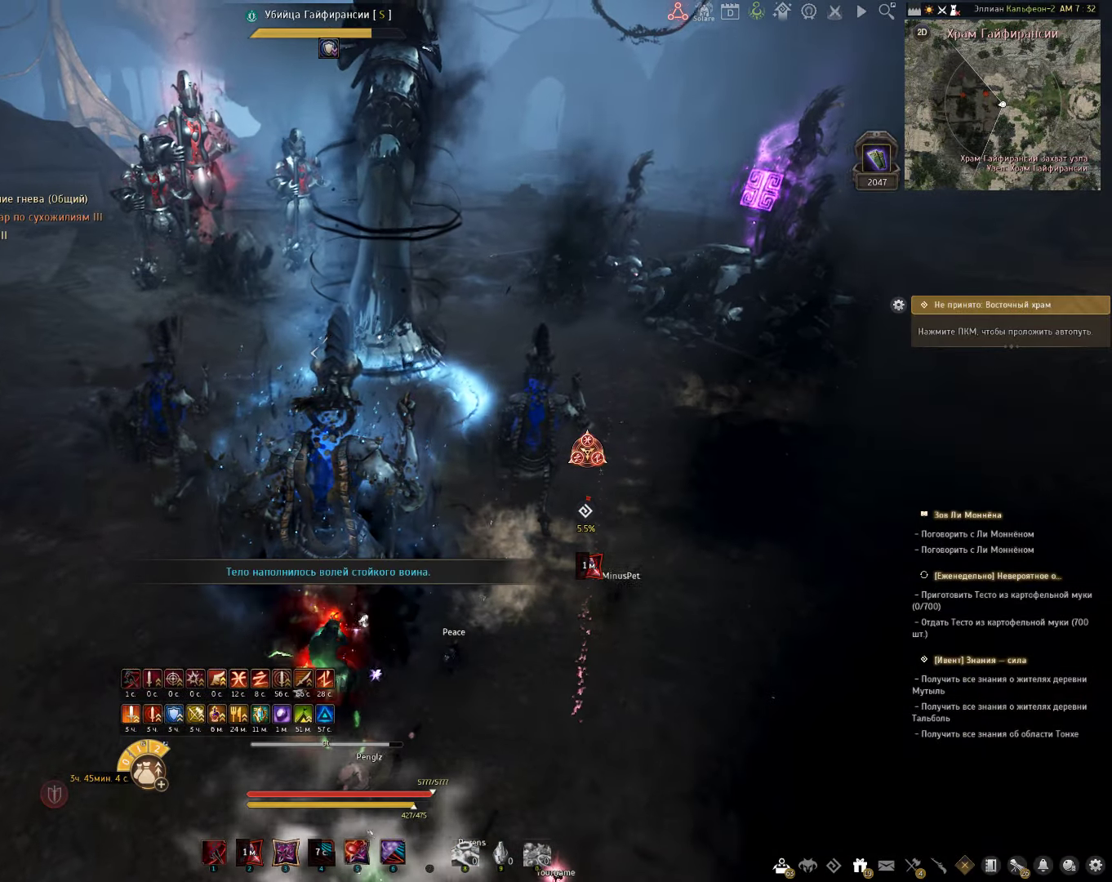
{"keys": [], "mouse": [], "events": []}
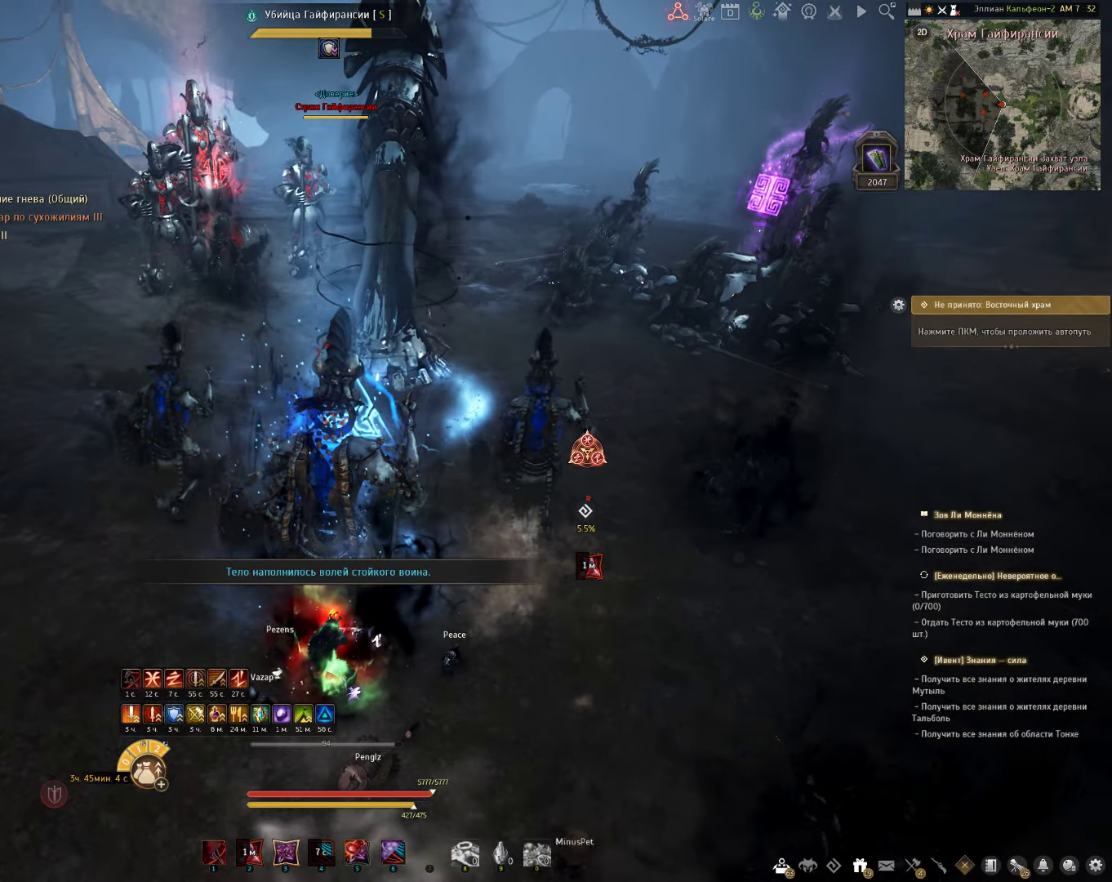
{"keys": ["c", "s"], "mouse": [], "events": [[283, "s", "down"], [317, "c", "down"]]}
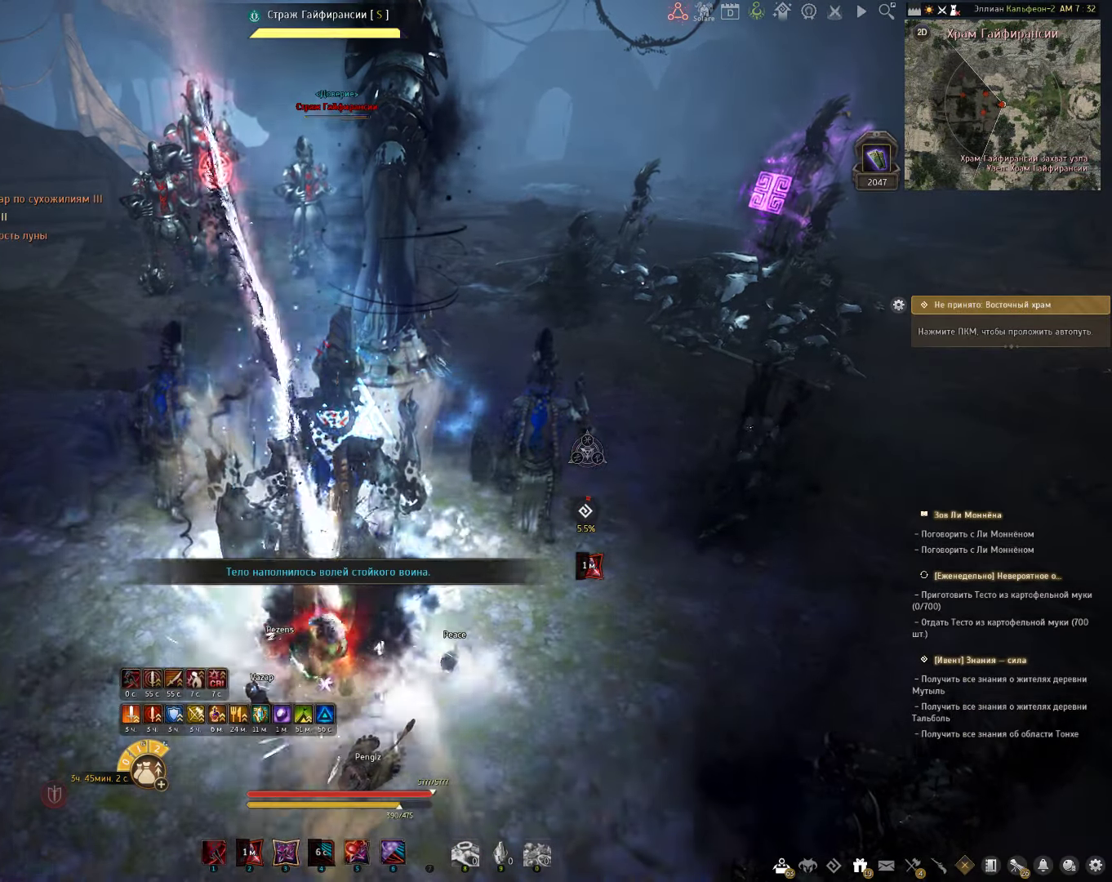
{"keys": ["shift"], "mouse": ["left"], "events": [[233, "c", "up"], [233, "s", "up"], [333, "shift", "down"], [500, "mouse_left", "down"]]}
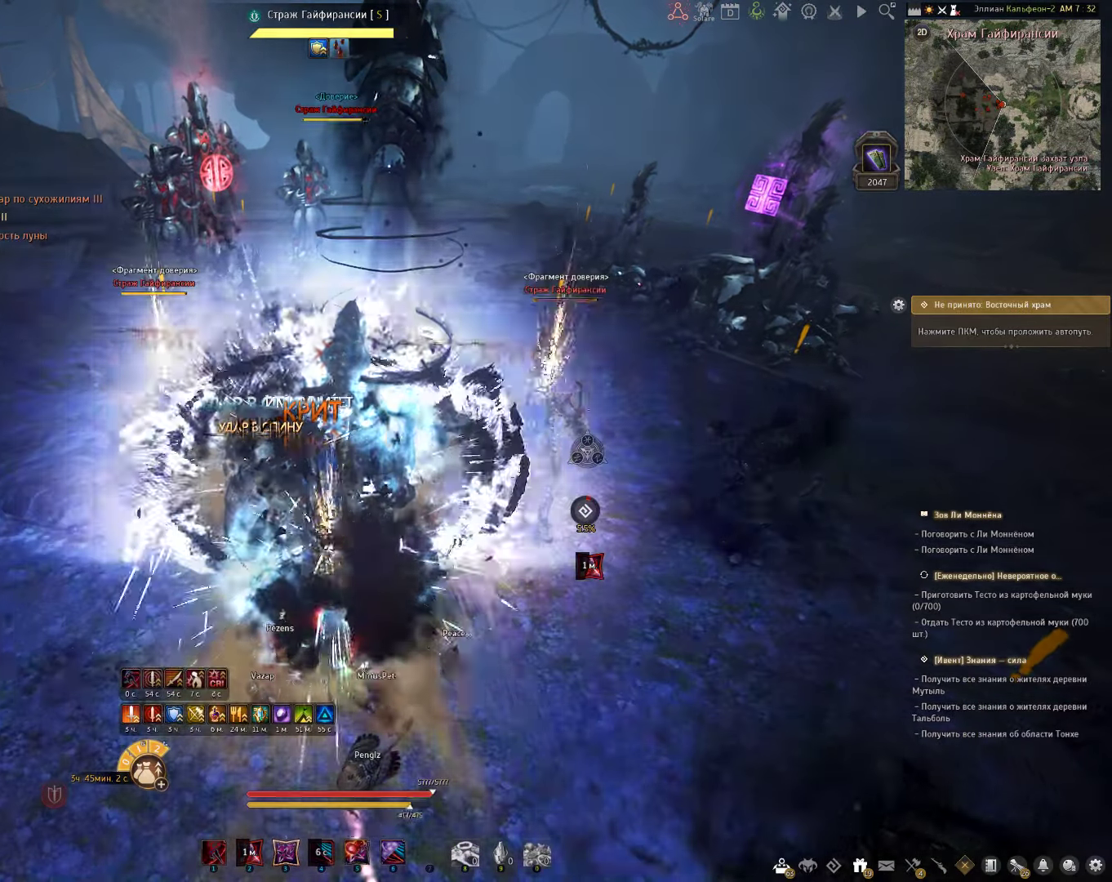
{"keys": ["s"], "mouse": ["left"], "events": [[233, "mouse_left", "up"], [250, "shift", "up"], [283, "s", "down"], [333, "mouse_left", "down"]]}